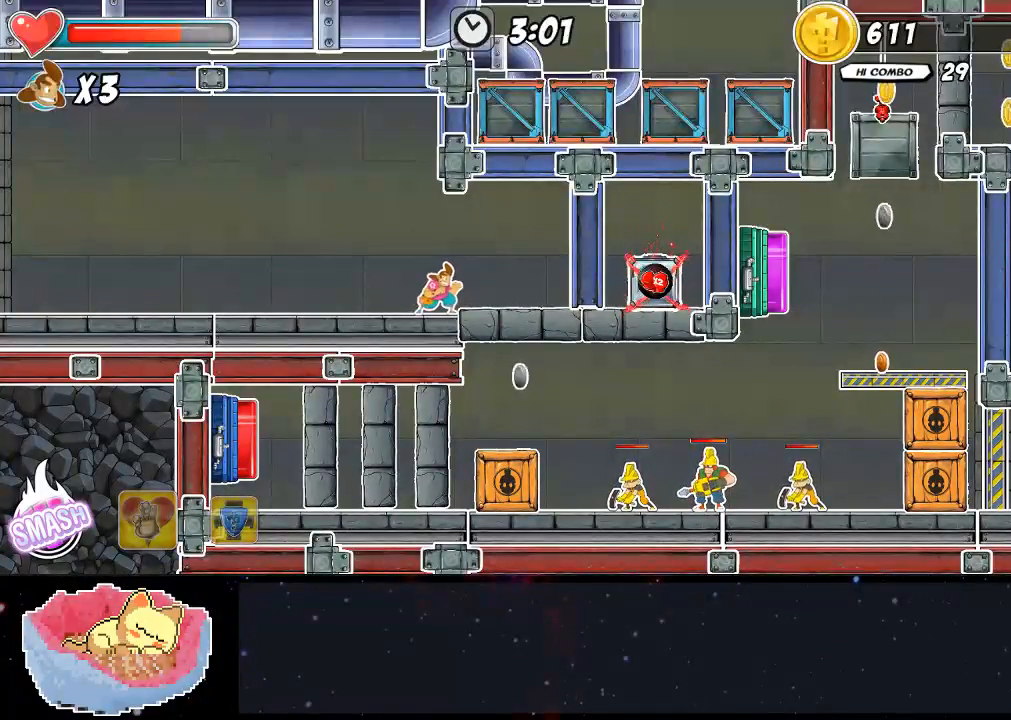
Gameplay with a controller (Xbox layout); each line is a JSON object with the inputs held at the frame after it. "events" lists button and stick changes between this image and that frame as [ms after this image, input, new state], when the widget could be followed in between. Not read: L3 R3.
{"buttons": ["X"], "left_stick": "center", "right_stick": "center", "events": [[467, "X", "down"]]}
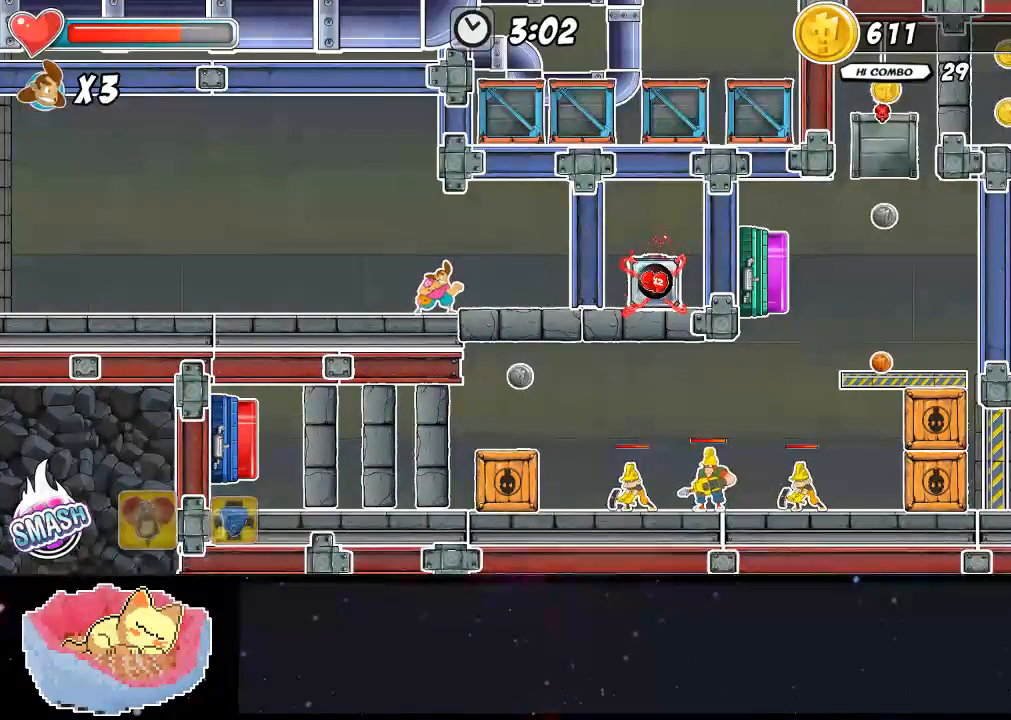
{"buttons": [], "left_stick": "center", "right_stick": "center", "events": [[100, "X", "up"]]}
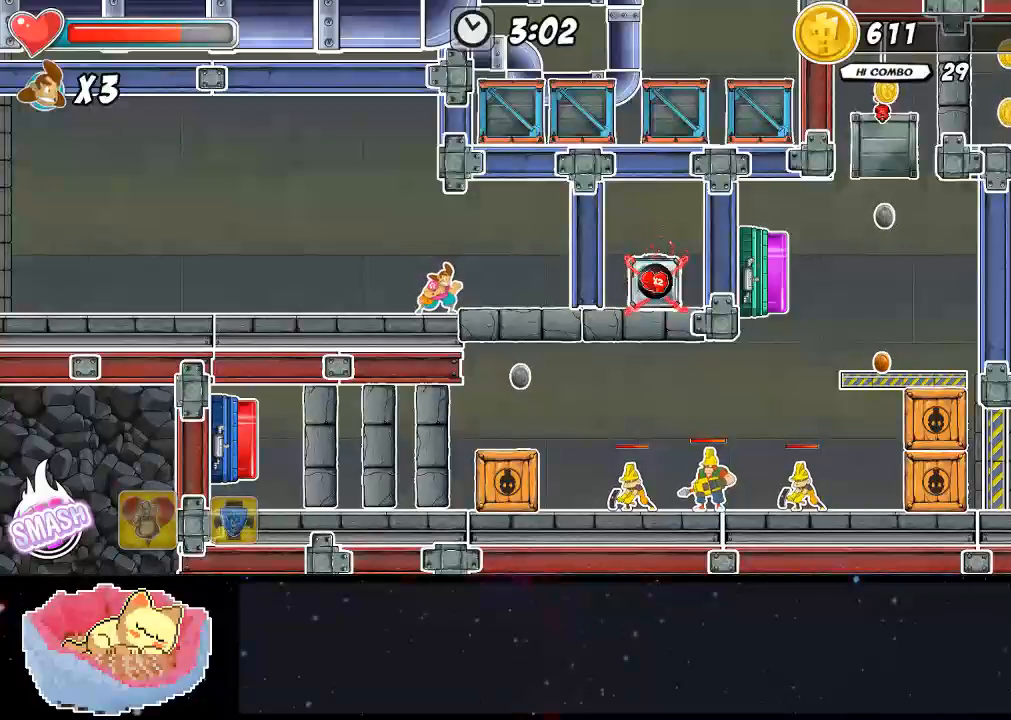
{"buttons": [], "left_stick": "center", "right_stick": "center", "events": []}
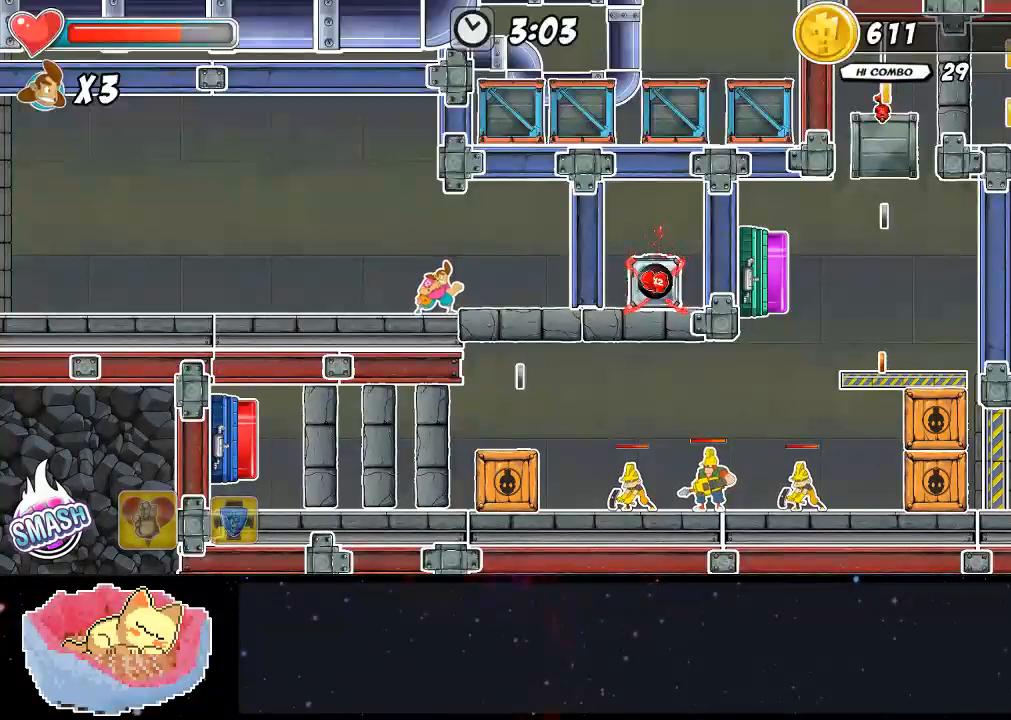
{"buttons": [], "left_stick": "center", "right_stick": "center", "events": []}
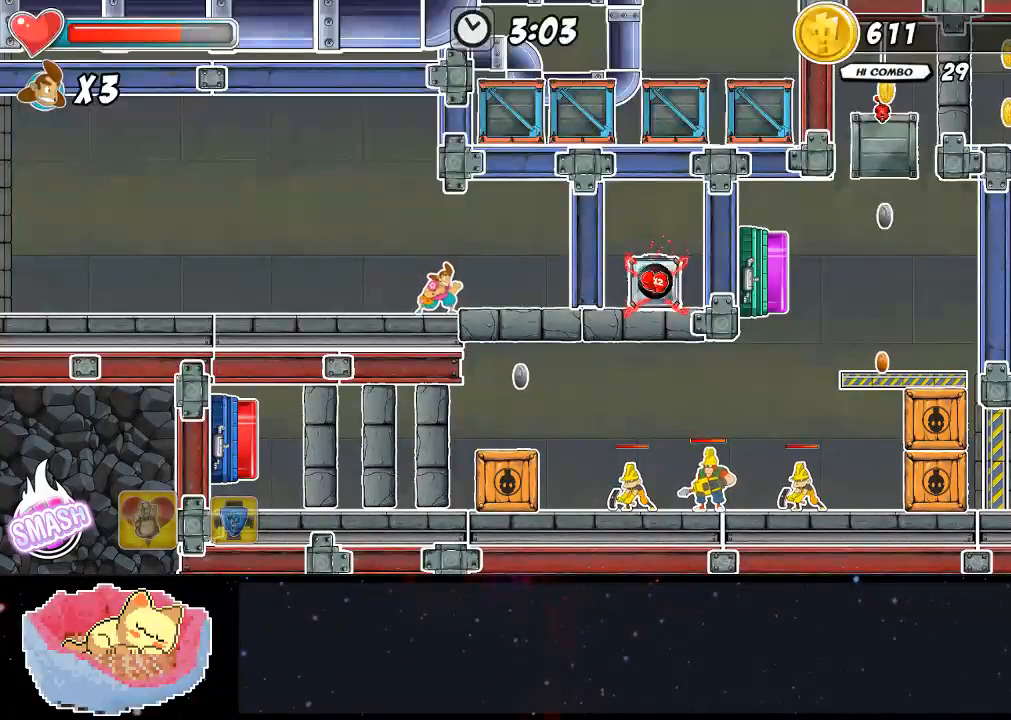
{"buttons": [], "left_stick": "center", "right_stick": "center", "events": []}
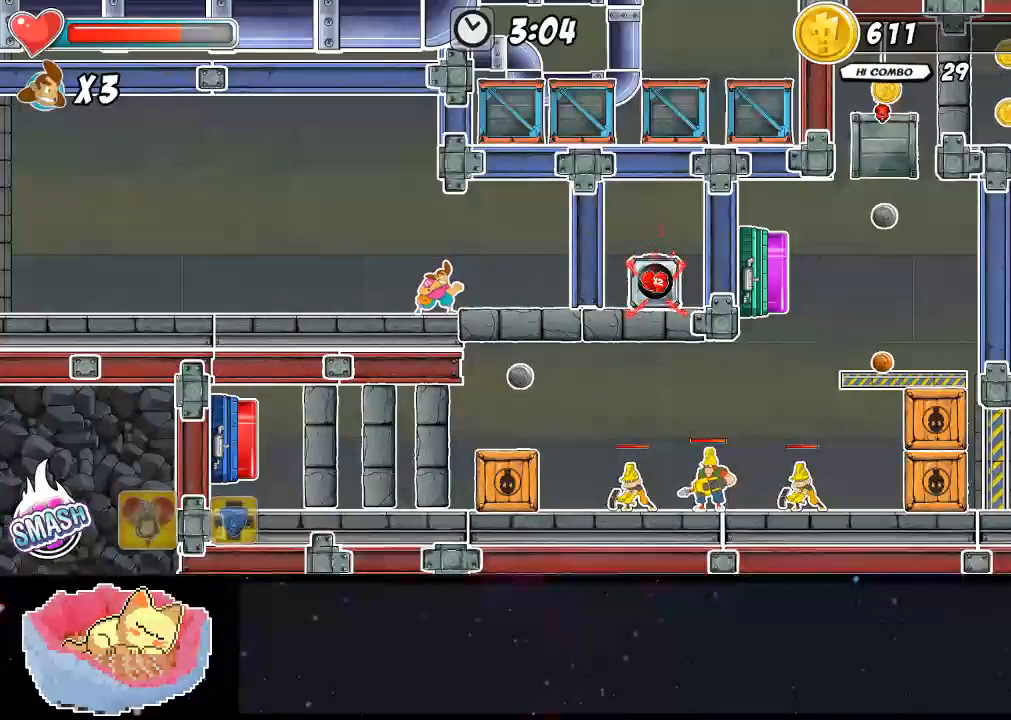
{"buttons": [], "left_stick": "center", "right_stick": "center", "events": []}
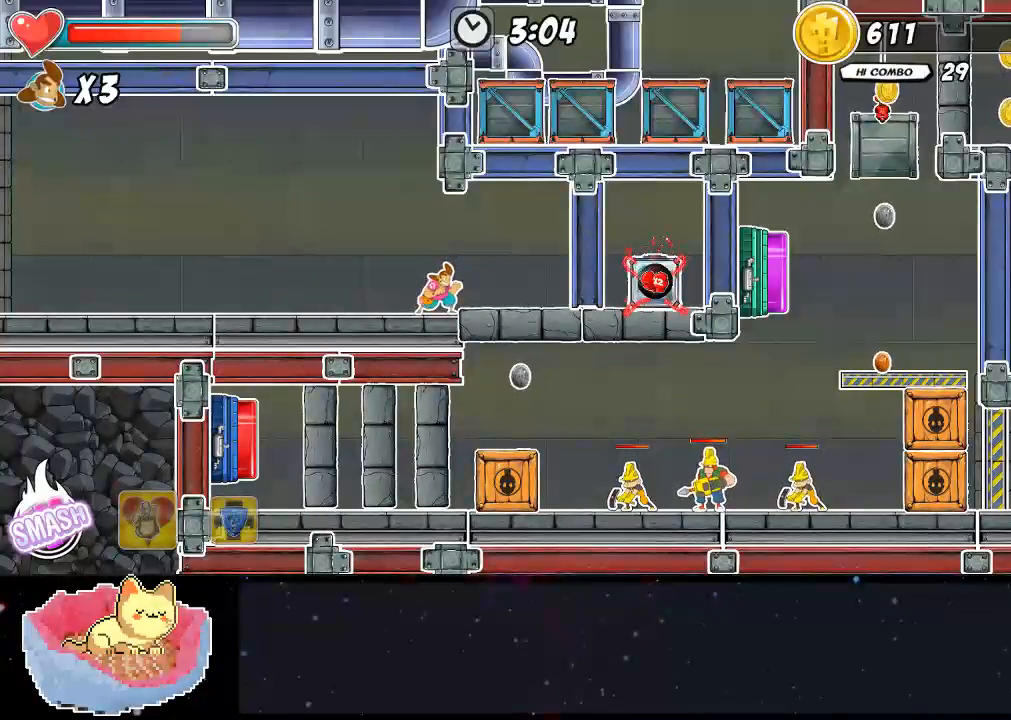
{"buttons": [], "left_stick": "center", "right_stick": "center", "events": []}
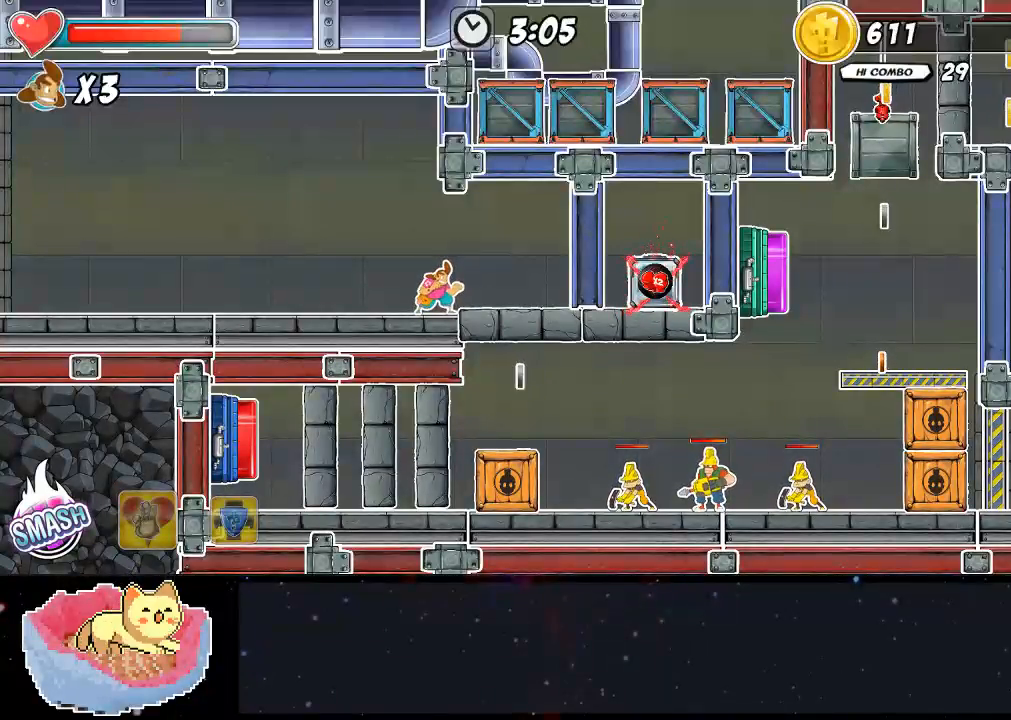
{"buttons": [], "left_stick": "center", "right_stick": "center", "events": []}
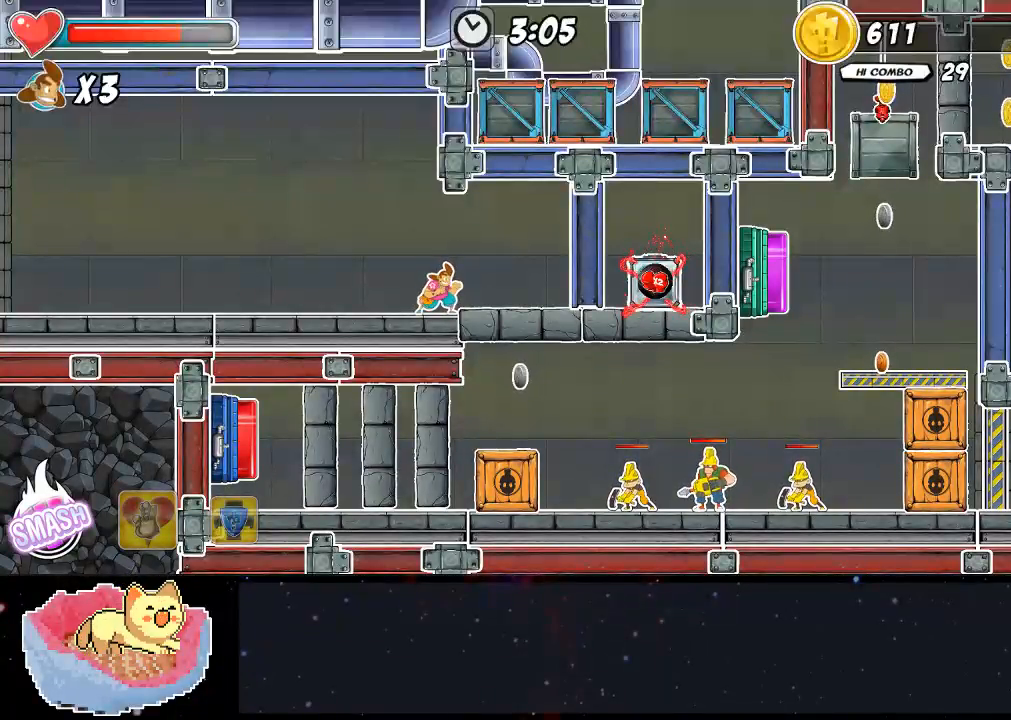
{"buttons": [], "left_stick": "center", "right_stick": "right", "events": [[433, "right_stick", "up-right"], [500, "right_stick", "right"]]}
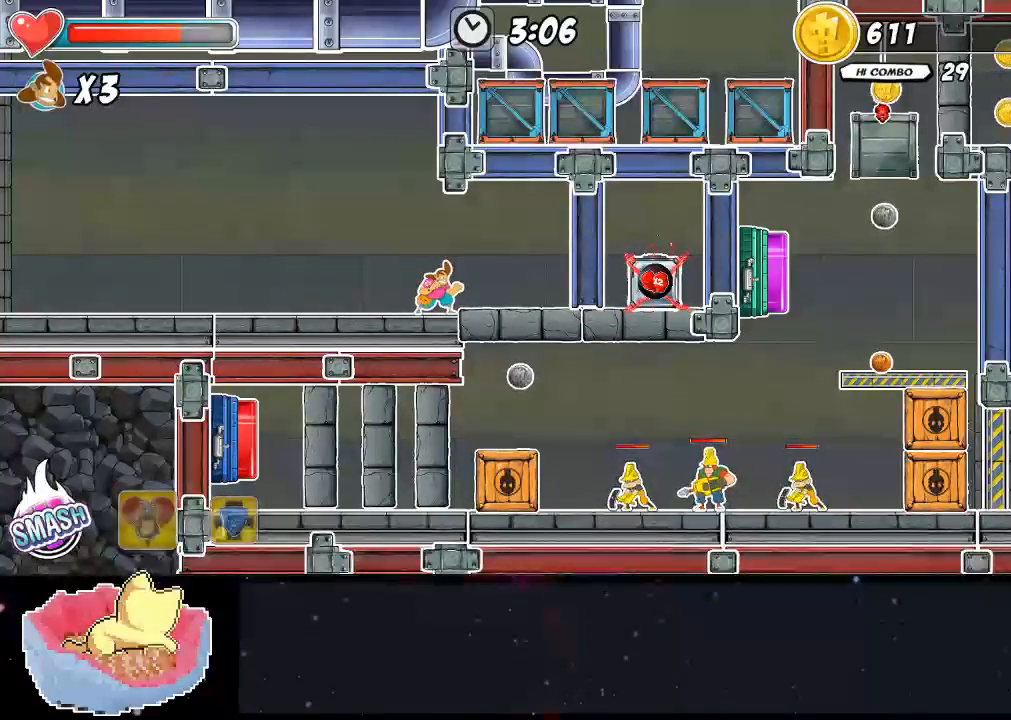
{"buttons": [], "left_stick": "center", "right_stick": "right", "events": []}
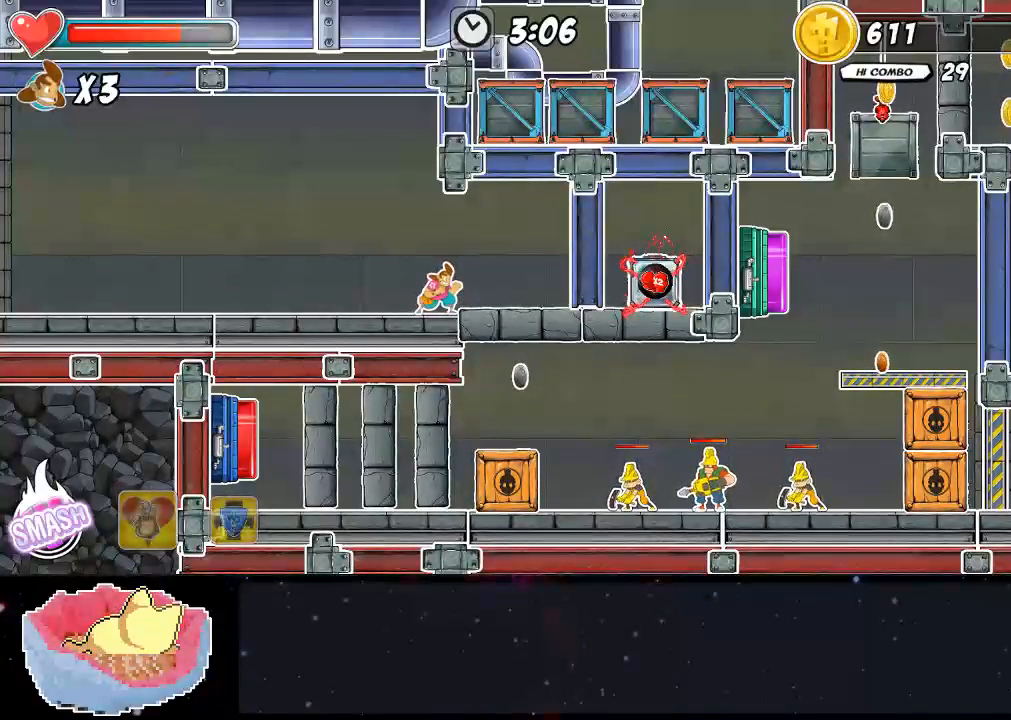
{"buttons": ["DPAD_RIGHT"], "left_stick": "center", "right_stick": "right", "events": [[333, "DPAD_RIGHT", "down"]]}
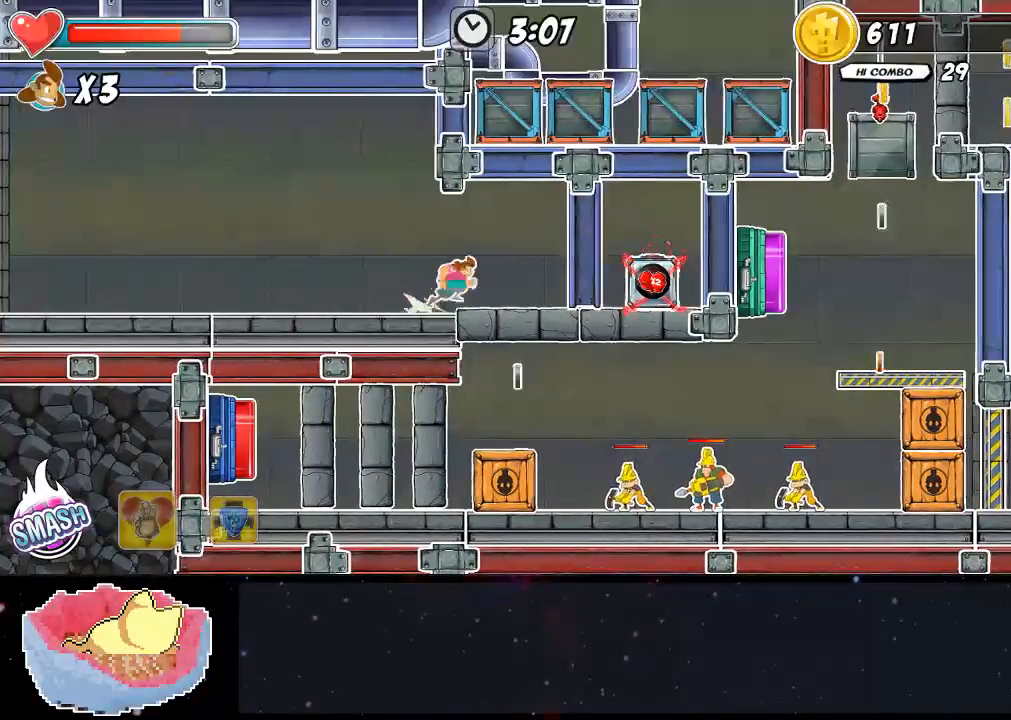
{"buttons": ["DPAD_RIGHT"], "left_stick": "center", "right_stick": "right", "events": [[100, "DPAD_RIGHT", "up"], [367, "DPAD_RIGHT", "down"]]}
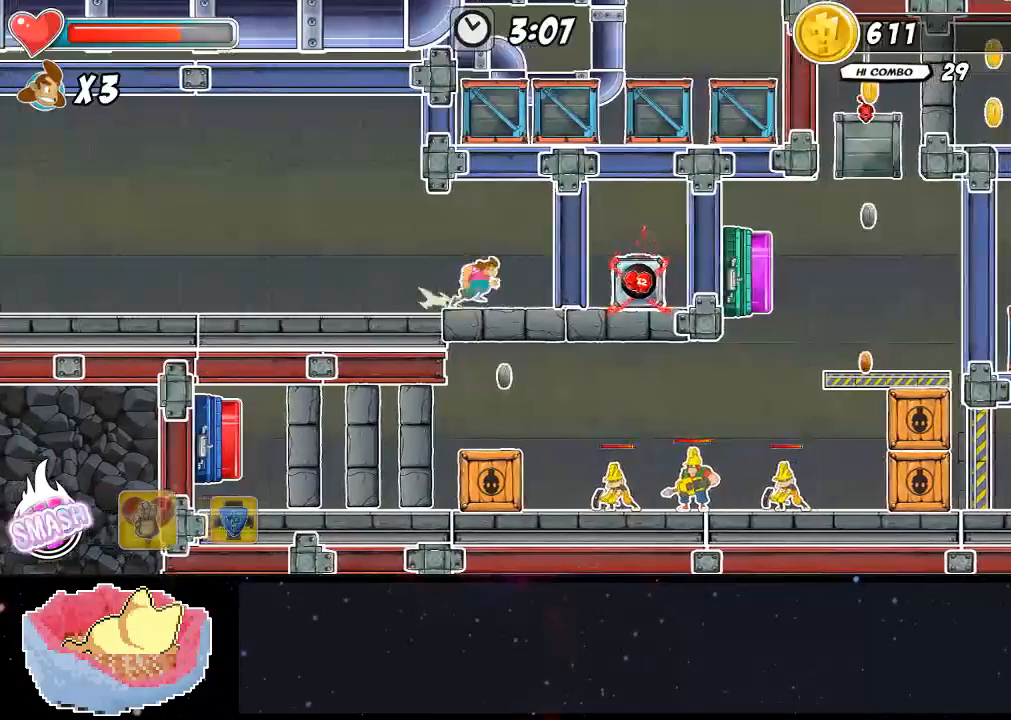
{"buttons": ["X", "DPAD_RIGHT"], "left_stick": "center", "right_stick": "center", "events": [[200, "A", "down"], [300, "A", "up"], [367, "X", "down"], [467, "right_stick", "center"]]}
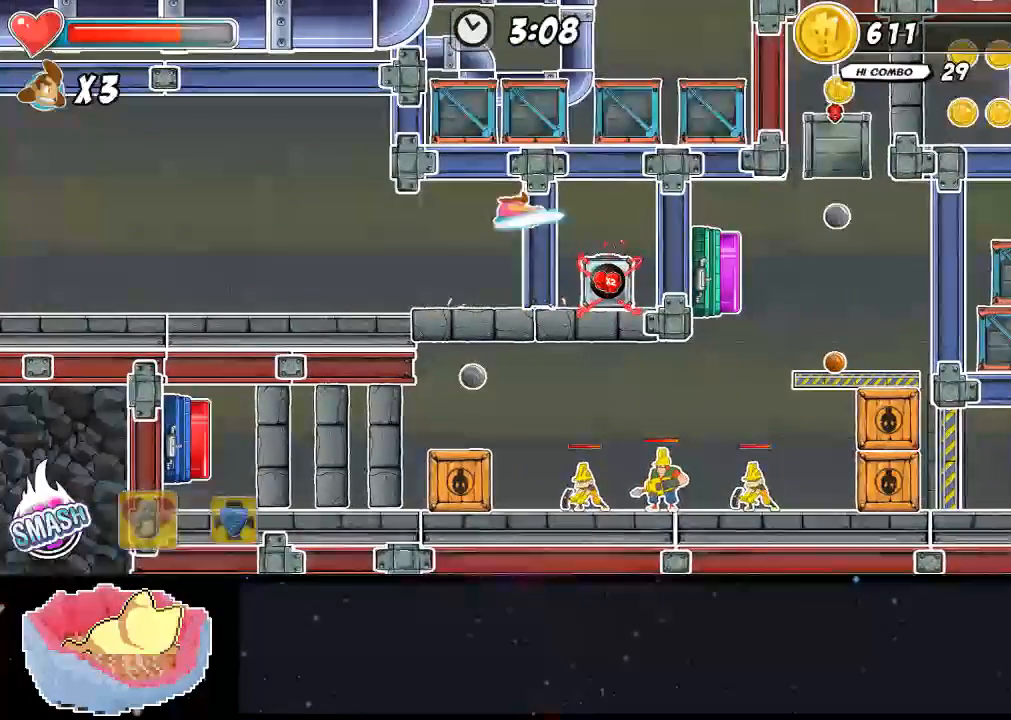
{"buttons": ["X", "DPAD_RIGHT"], "left_stick": "center", "right_stick": "center", "events": [[267, "X", "up"], [367, "X", "down"], [400, "X", "up"], [467, "X", "down"]]}
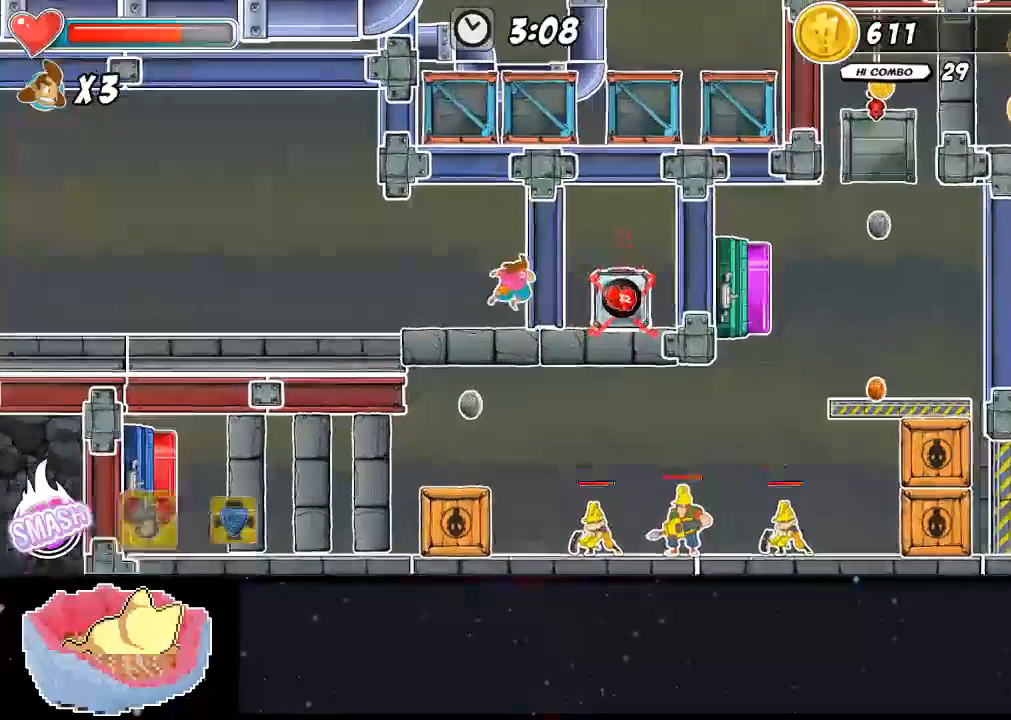
{"buttons": [], "left_stick": "center", "right_stick": "center", "events": [[33, "X", "up"], [133, "DPAD_RIGHT", "up"]]}
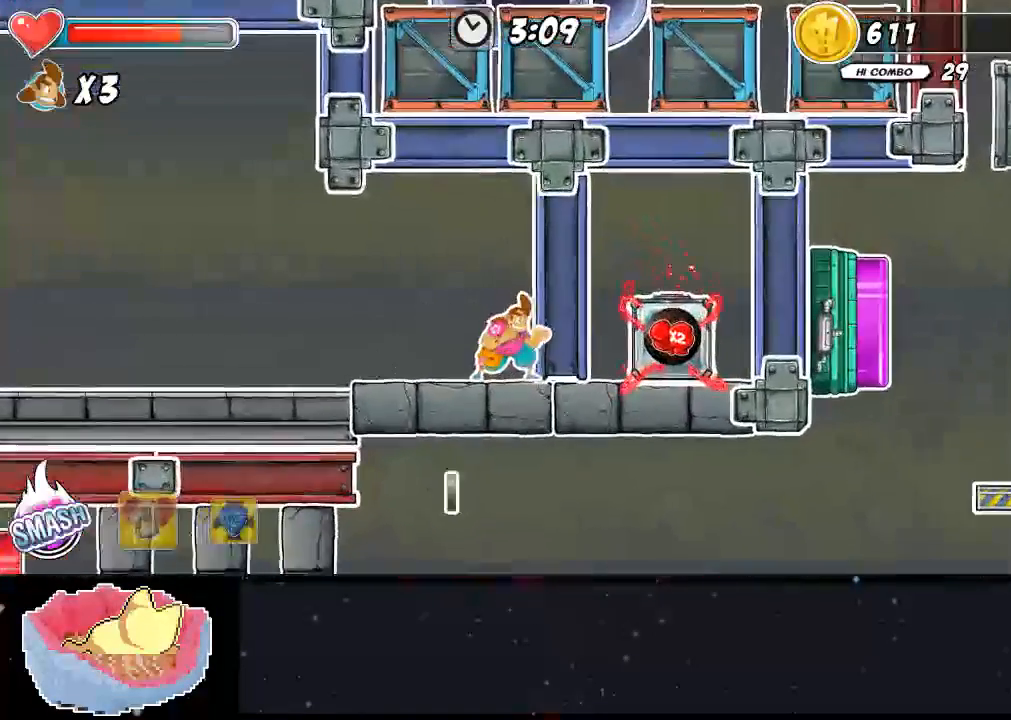
{"buttons": [], "left_stick": "center", "right_stick": "center"}
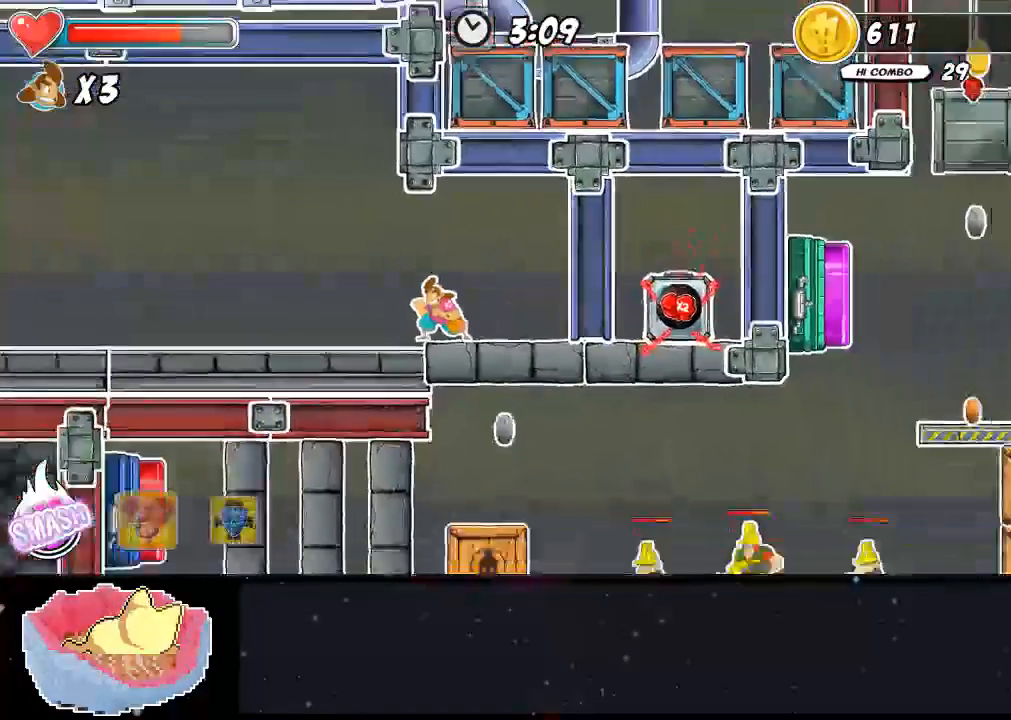
{"buttons": [], "left_stick": "center", "right_stick": "right", "events": [[33, "DPAD_RIGHT", "down"], [233, "DPAD_RIGHT", "up"], [467, "right_stick", "right"]]}
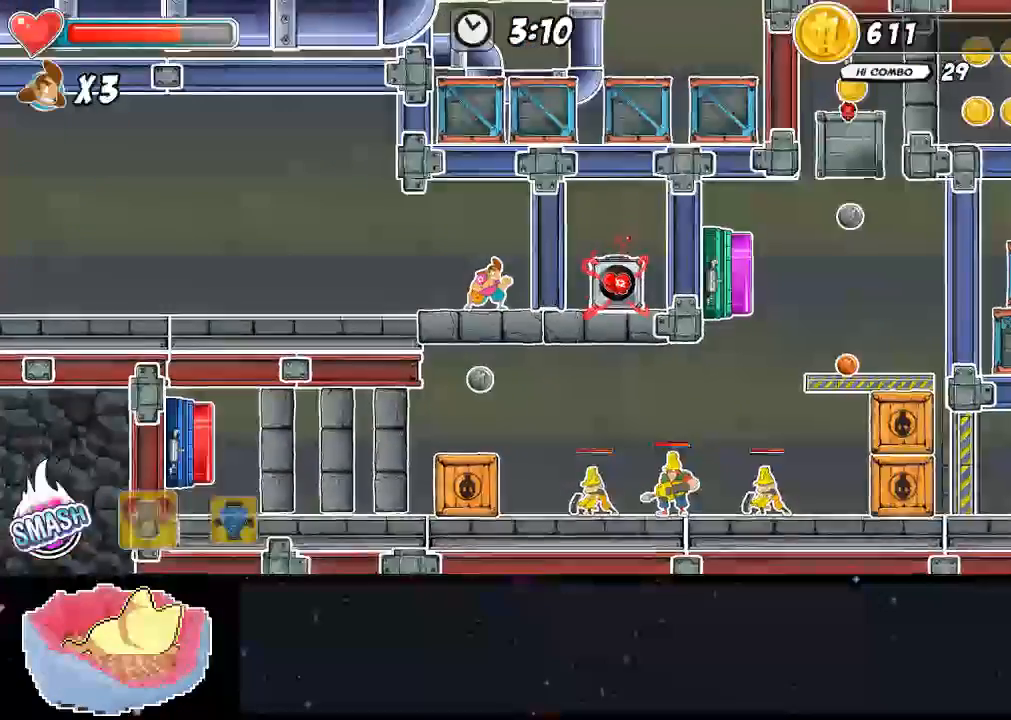
{"buttons": [], "left_stick": "center", "right_stick": "right", "events": []}
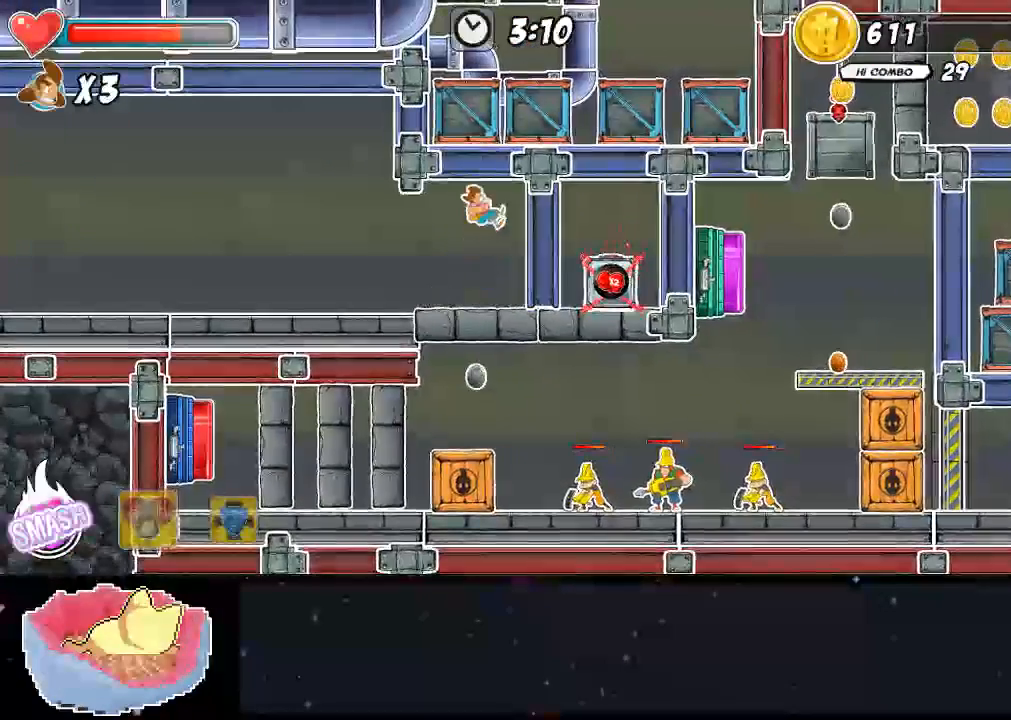
{"buttons": ["Y"], "left_stick": "center", "right_stick": "right", "events": [[333, "Y", "down"]]}
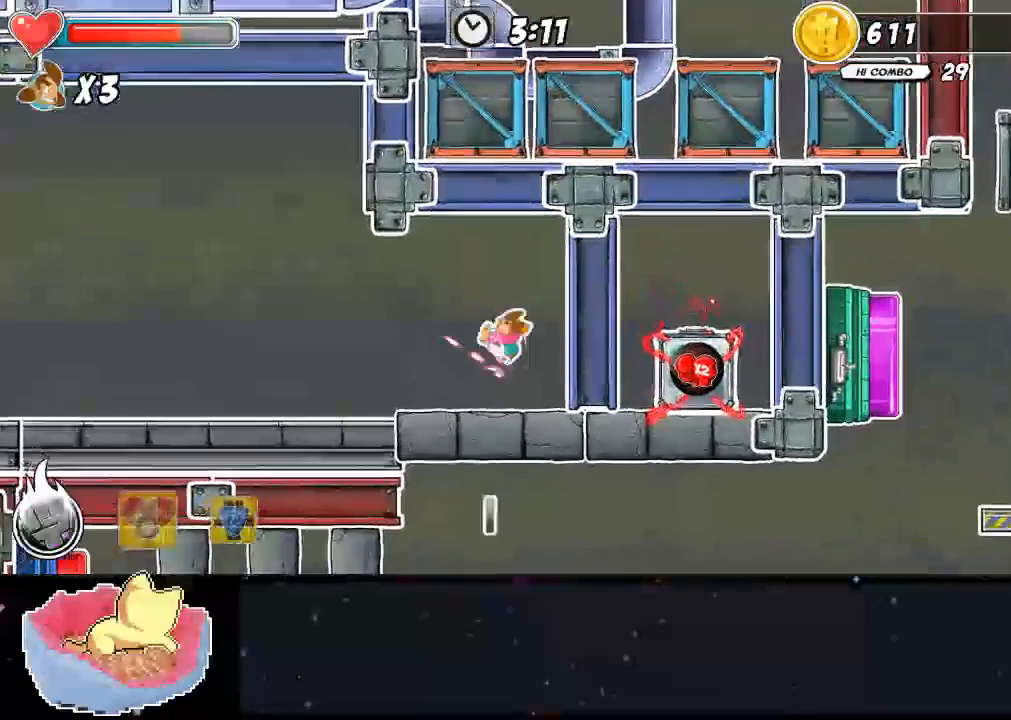
{"buttons": [], "left_stick": "center", "right_stick": "right", "events": [[267, "Y", "up"]]}
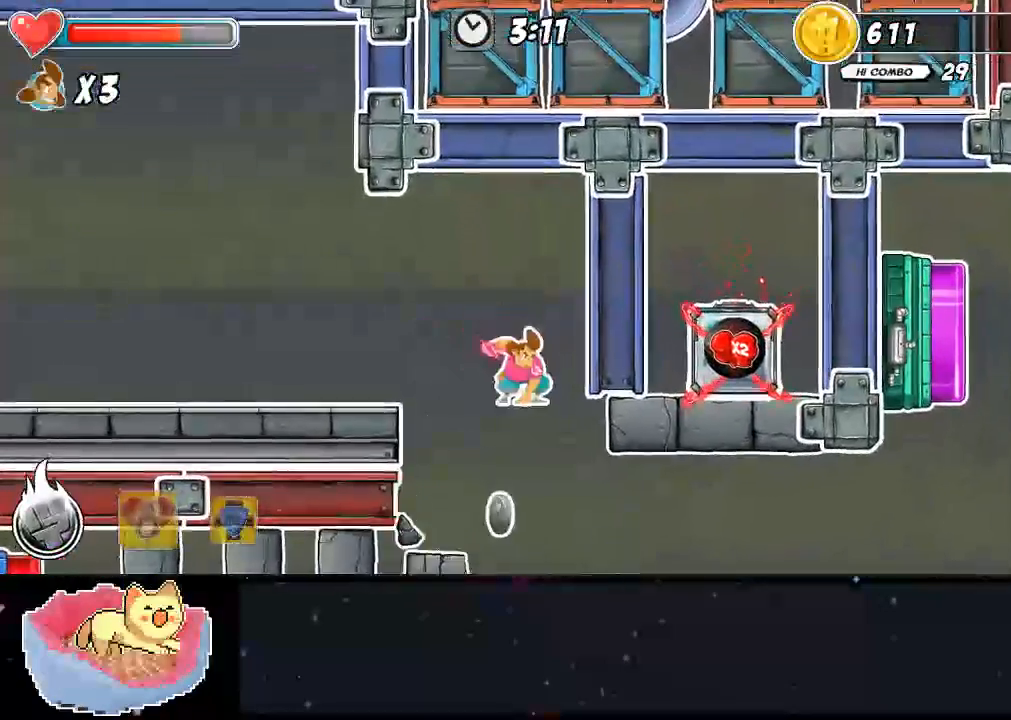
{"buttons": ["DPAD_LEFT"], "left_stick": "center", "right_stick": "right", "events": [[467, "DPAD_LEFT", "down"]]}
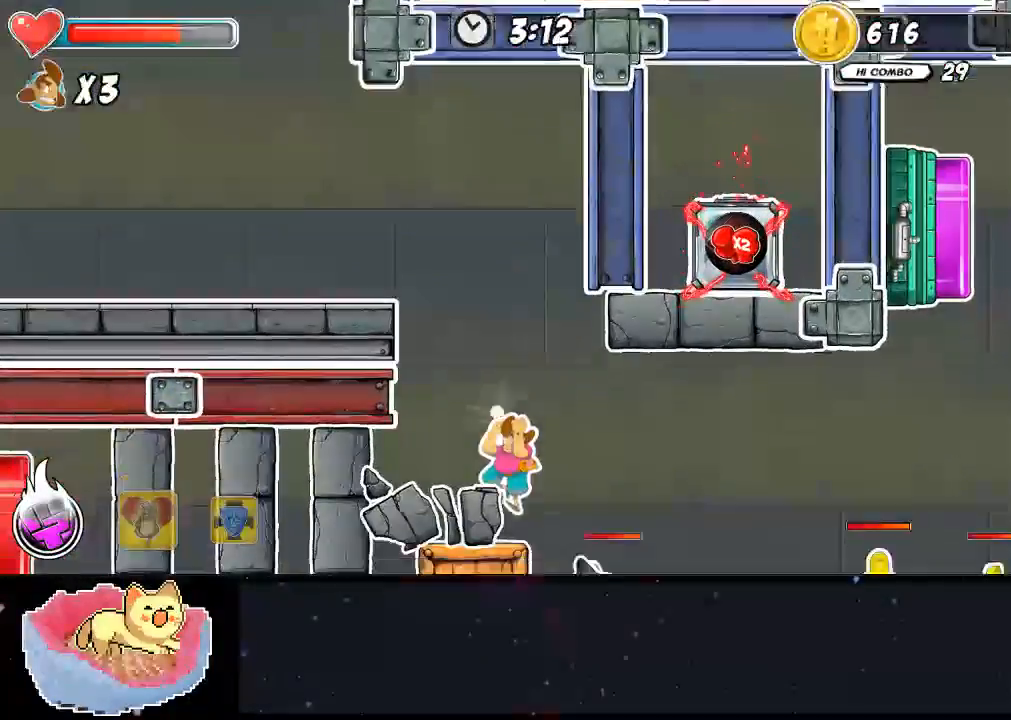
{"buttons": [], "left_stick": "center", "right_stick": "right", "events": [[400, "DPAD_LEFT", "up"]]}
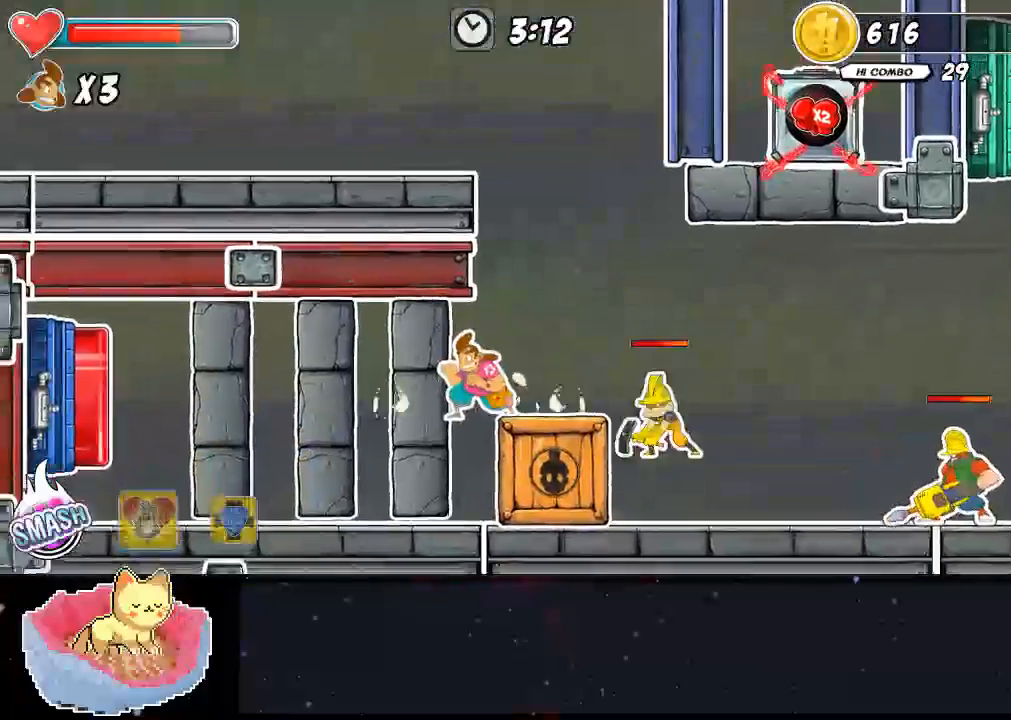
{"buttons": [], "left_stick": "center", "right_stick": "right", "events": [[267, "A", "down"], [367, "A", "up"]]}
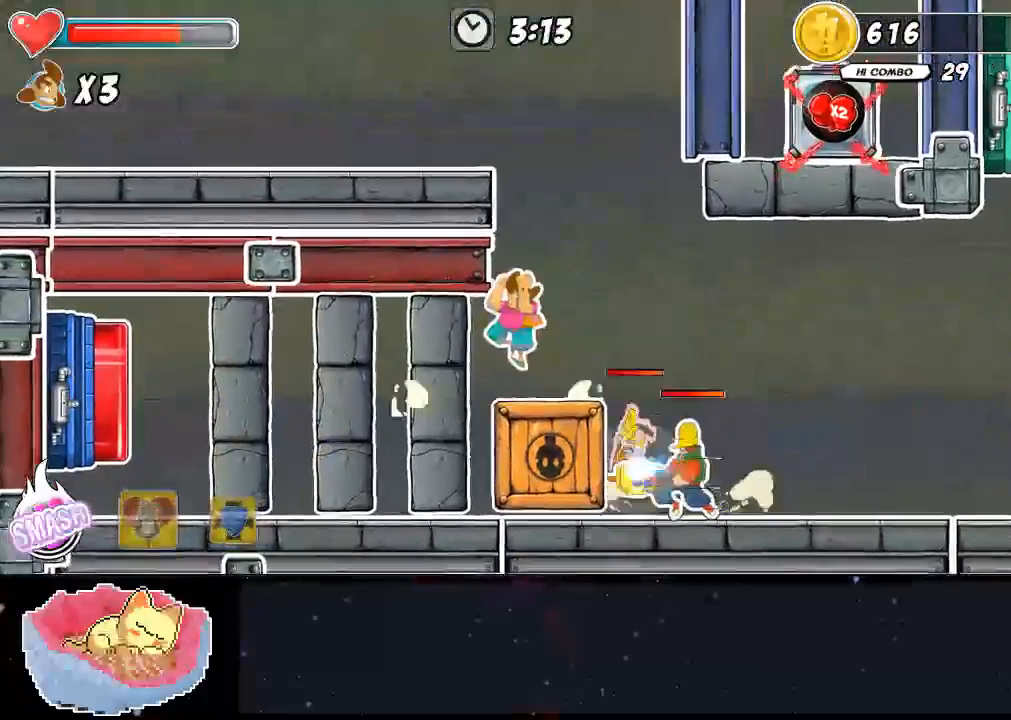
{"buttons": [], "left_stick": "center", "right_stick": "center", "events": [[67, "DPAD_RIGHT", "down"], [267, "X", "down"], [267, "right_stick", "center"], [367, "X", "up"], [433, "X", "down"], [500, "DPAD_RIGHT", "up"], [500, "X", "up"]]}
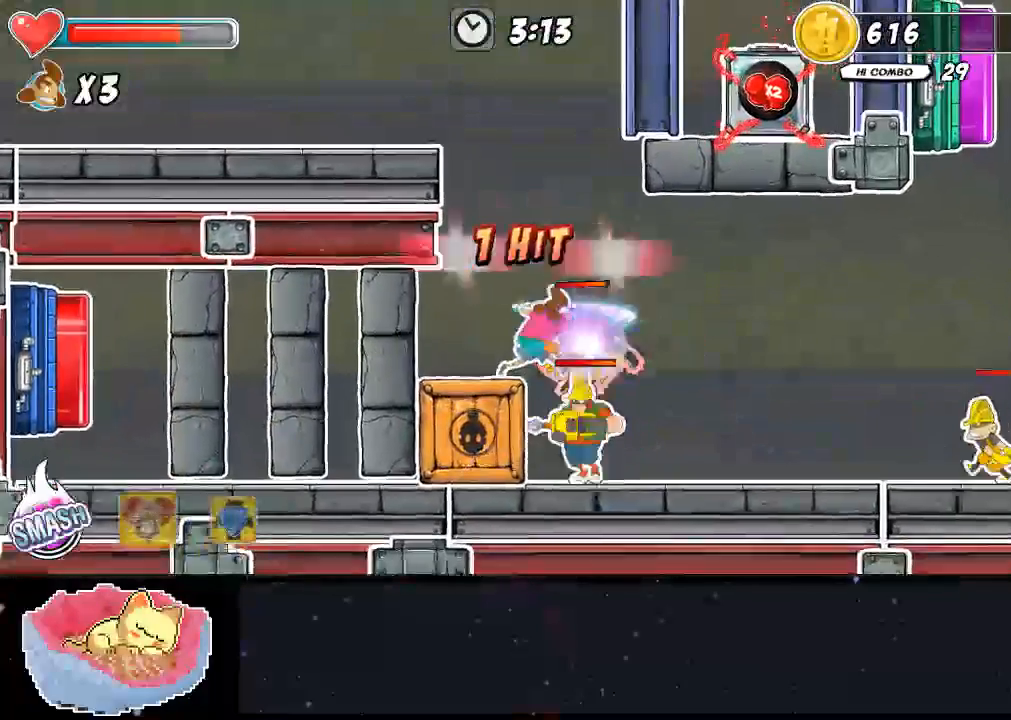
{"buttons": ["X"], "left_stick": "center", "right_stick": "center", "events": [[67, "X", "down"]]}
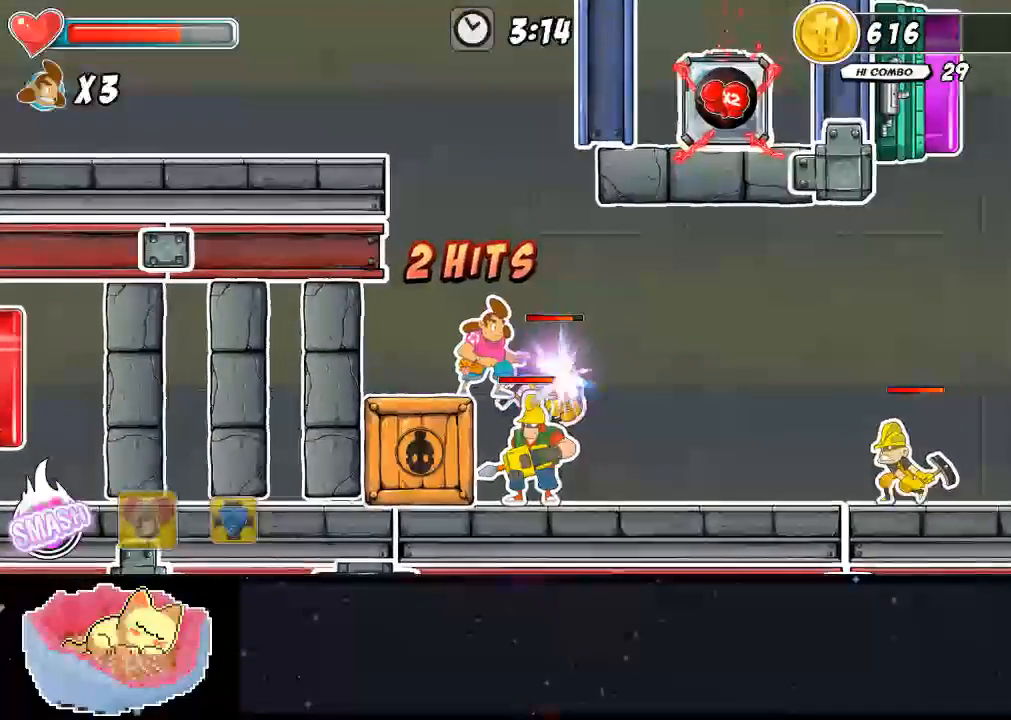
{"buttons": ["Y"], "left_stick": "center", "right_stick": "center", "events": [[33, "X", "up"], [167, "Y", "down"], [267, "Y", "up"], [467, "Y", "down"]]}